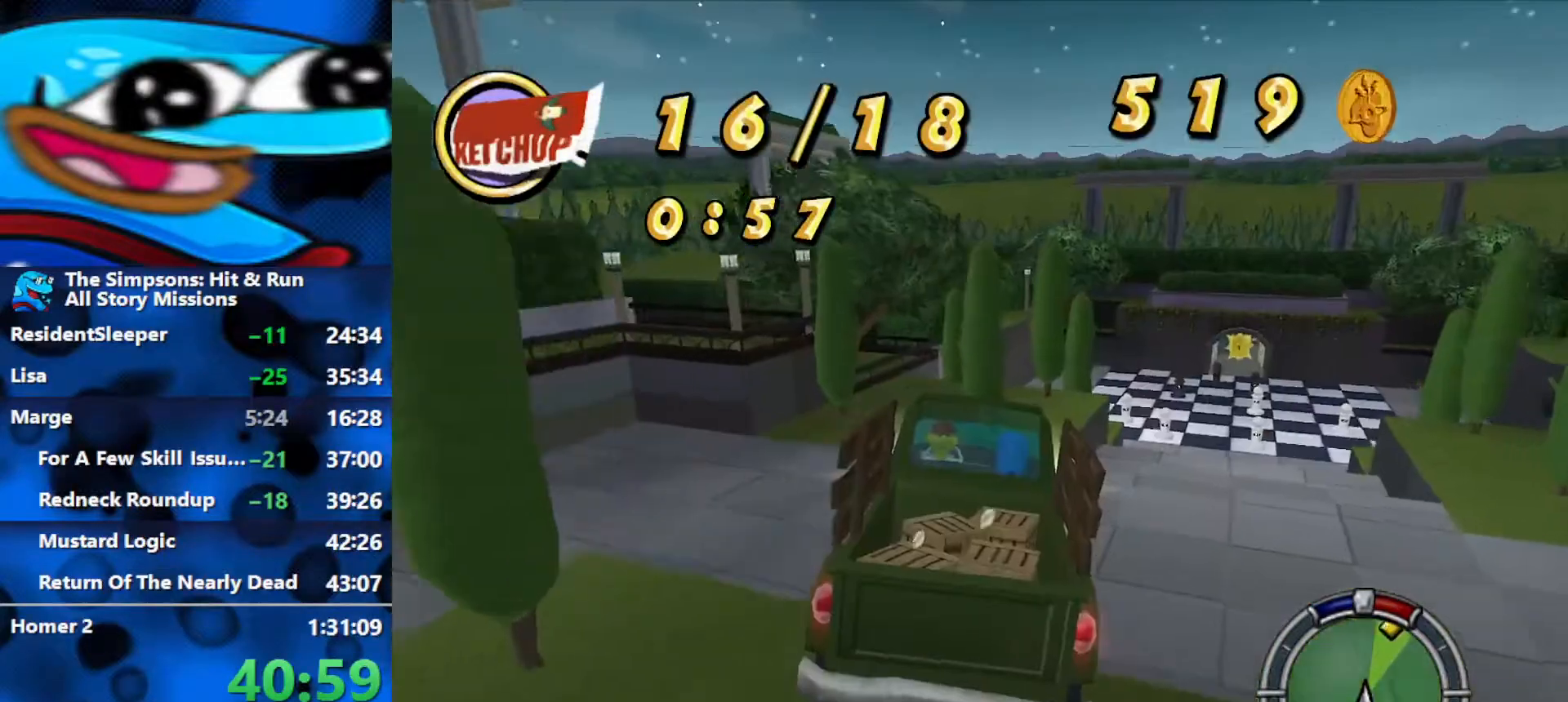
Gameplay with a controller (Xbox layout); each line is a JSON object with the inputs held at the frame after it. "events" lists button and stick changes between this image and that frame as [ms after this image, input, new state], when the widget could be followed in between.
{"buttons": ["L2", "R1"], "left_stick": "left", "right_stick": "center", "events": [[83, "L2", "down"]]}
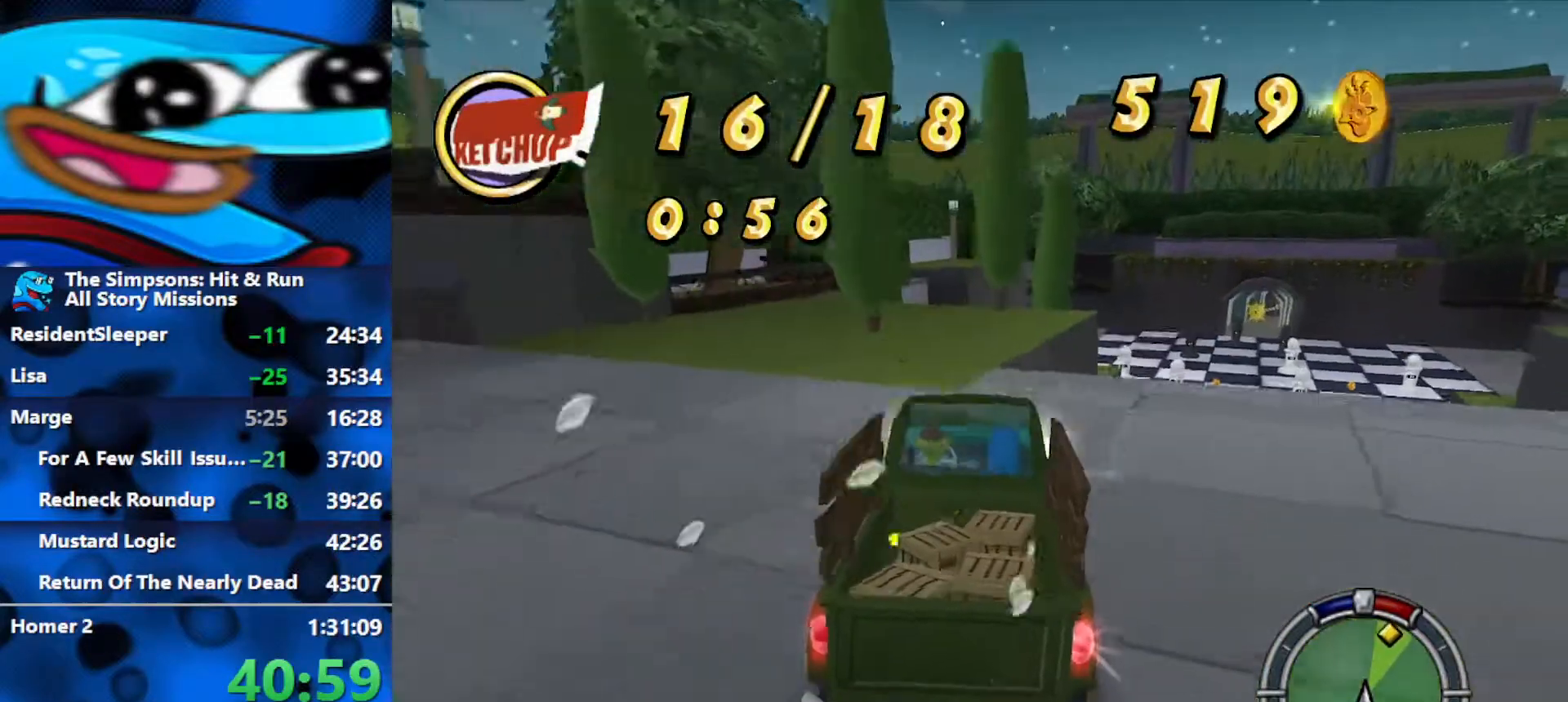
{"buttons": ["R2"], "left_stick": "right", "right_stick": "center", "events": [[217, "R1", "up"], [233, "L2", "up"], [317, "R2", "down"], [317, "left_stick", "center"], [367, "left_stick", "right"]]}
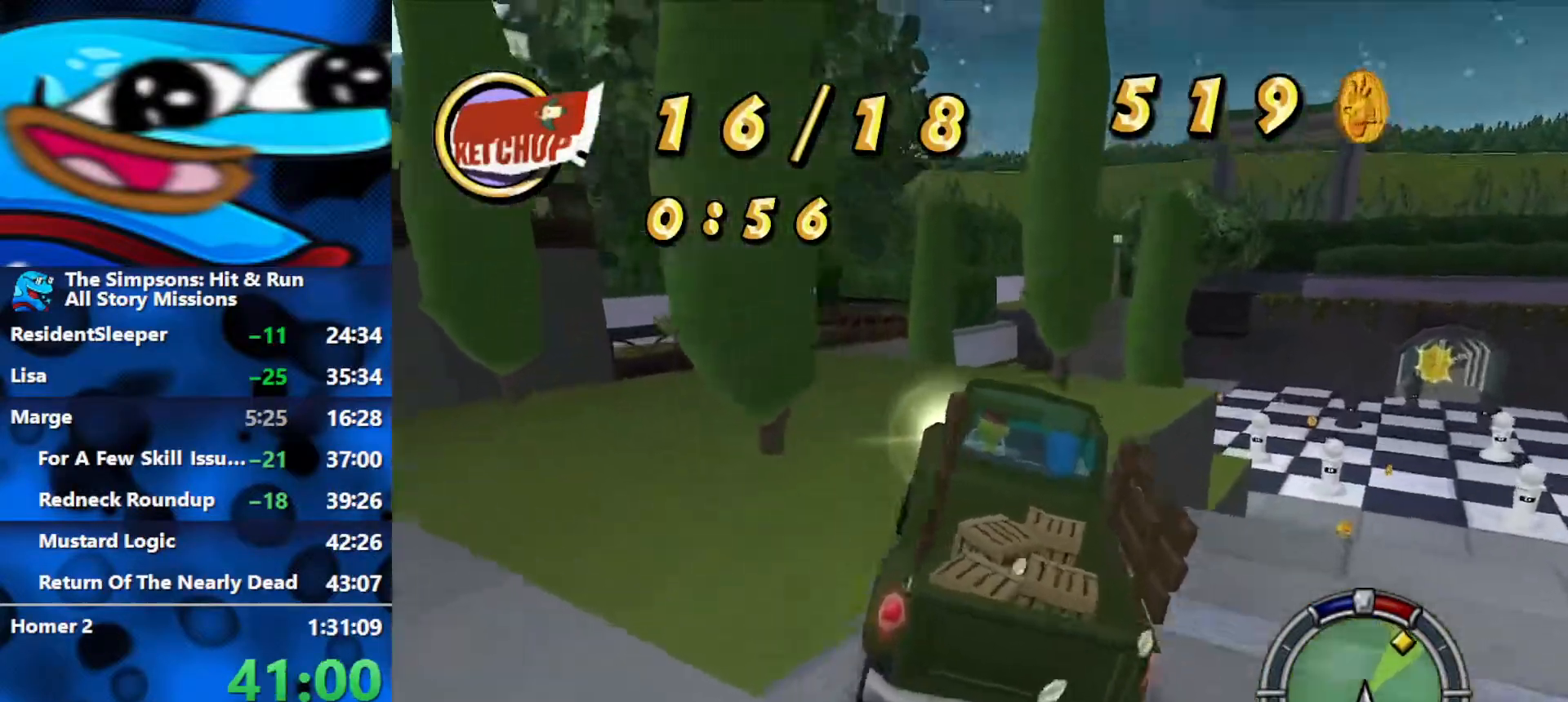
{"buttons": ["L1", "L2"], "left_stick": "down-left", "right_stick": "center", "events": [[217, "R2", "up"], [283, "left_stick", "center"], [383, "L2", "down"], [450, "left_stick", "down-left"], [500, "L1", "down"]]}
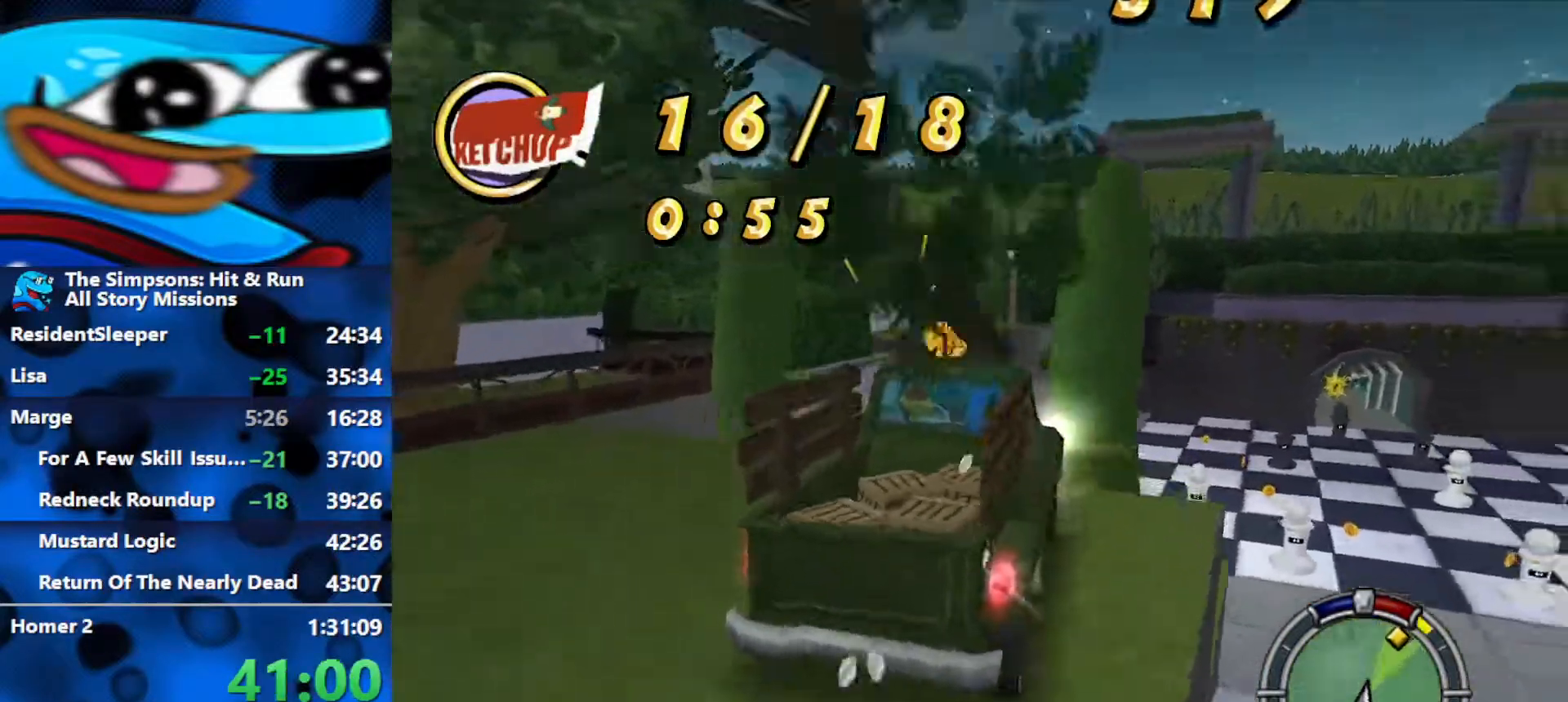
{"buttons": ["R2"], "left_stick": "left", "right_stick": "center", "events": [[17, "left_stick", "center"], [33, "L2", "up"], [50, "L1", "up"], [183, "L1", "down"], [250, "left_stick", "right"], [283, "L1", "up"], [317, "R2", "down"], [317, "left_stick", "center"], [383, "left_stick", "left"]]}
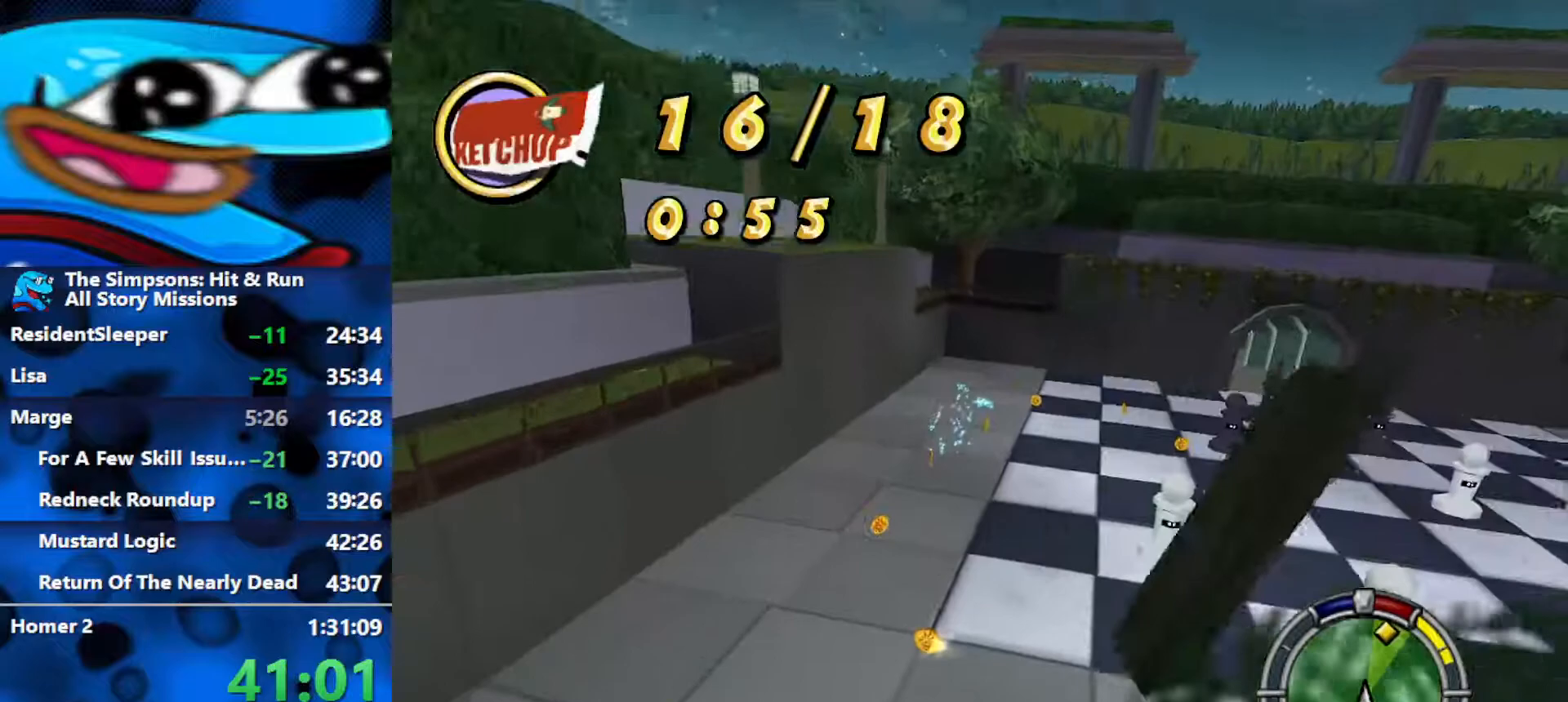
{"buttons": ["R2"], "left_stick": "left", "right_stick": "center", "events": []}
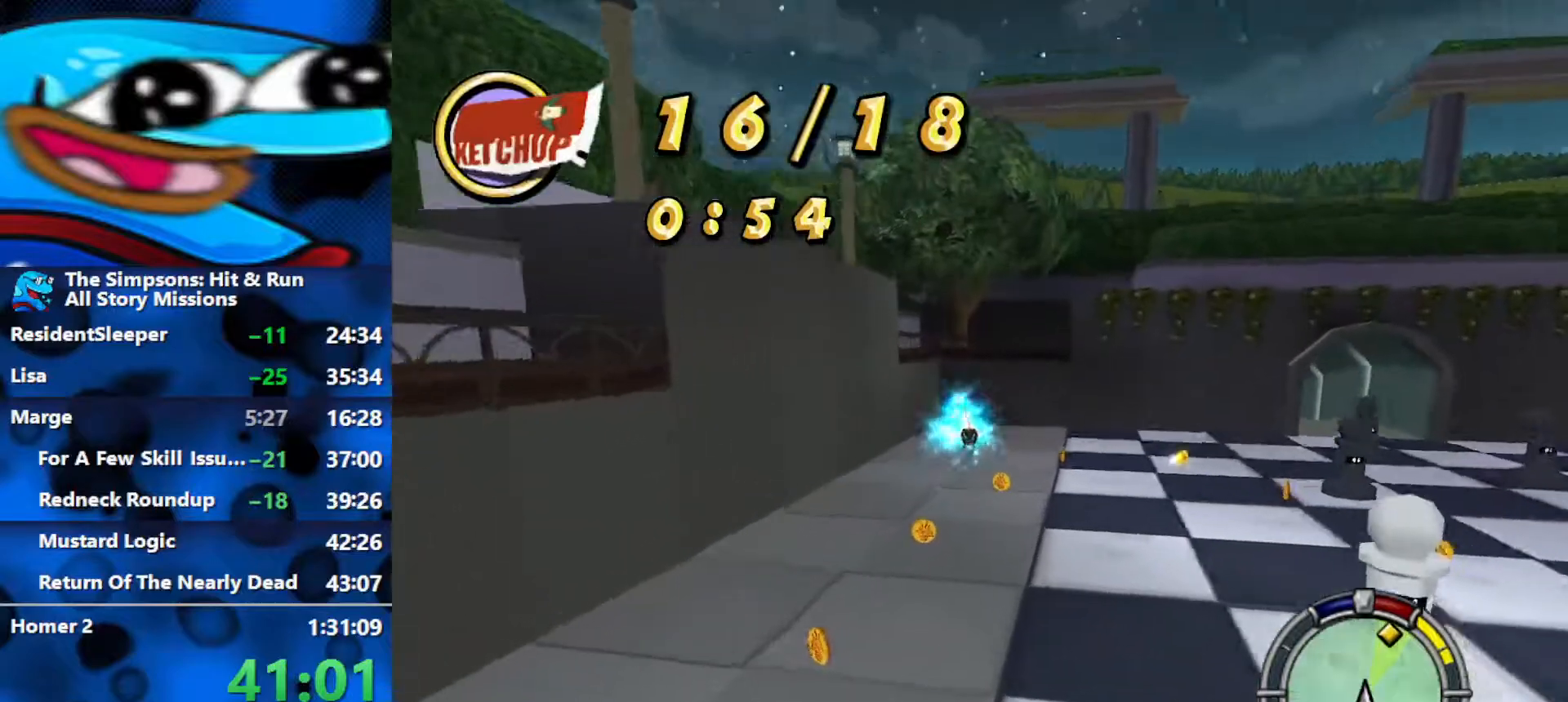
{"buttons": ["R2"], "left_stick": "center", "right_stick": "center", "events": [[83, "left_stick", "center"]]}
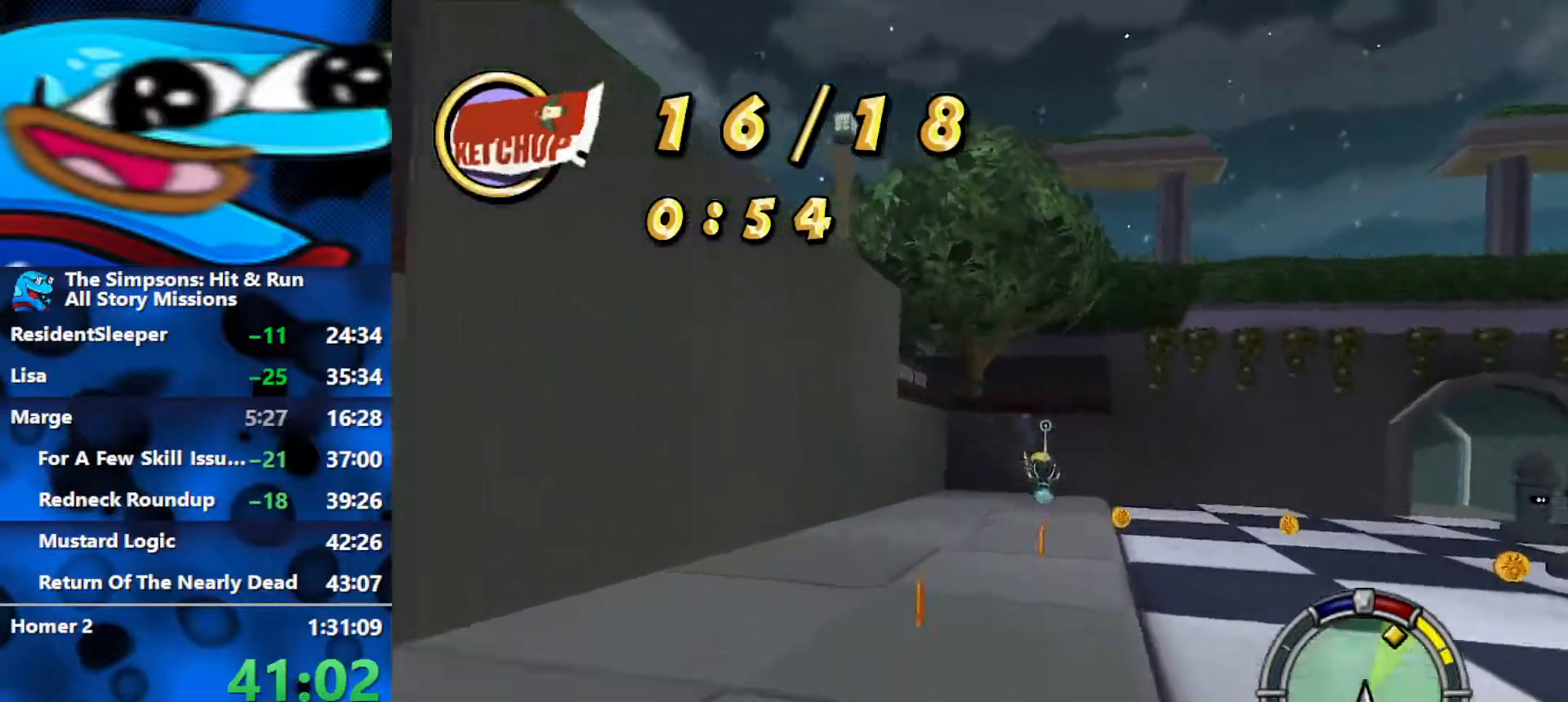
{"buttons": ["R2"], "left_stick": "right", "right_stick": "center", "events": [[17, "left_stick", "right"], [400, "left_stick", "center"], [483, "left_stick", "right"]]}
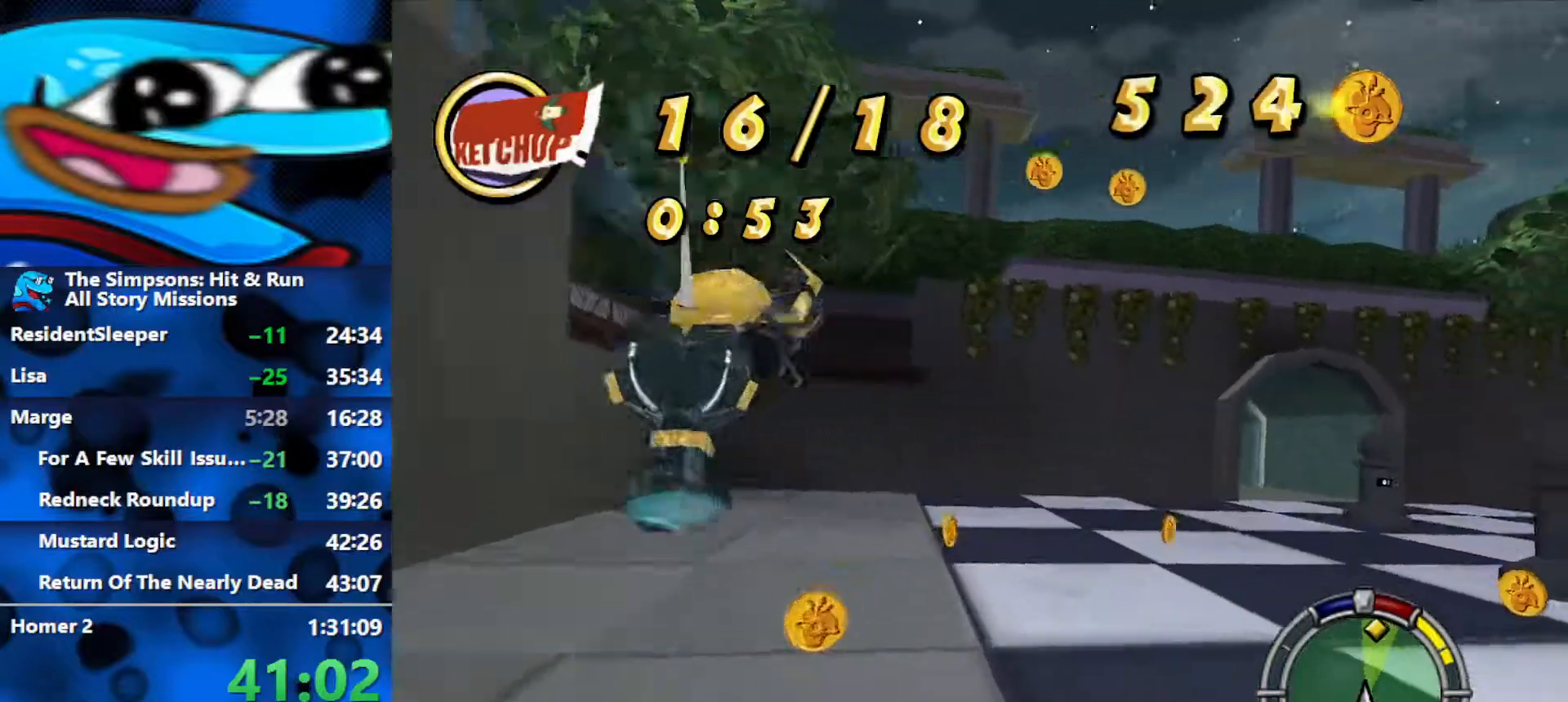
{"buttons": ["R2"], "left_stick": "right", "right_stick": "center", "events": []}
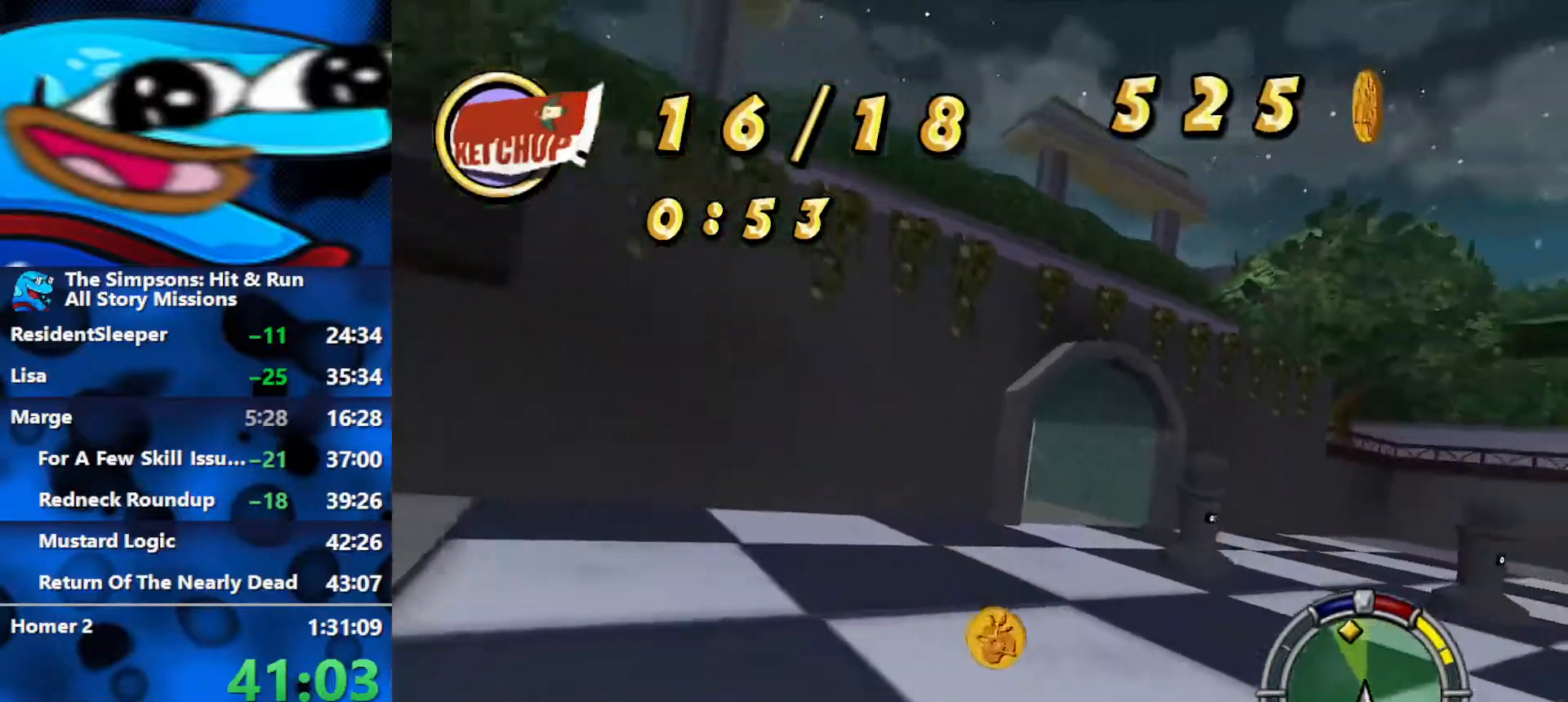
{"buttons": ["R2"], "left_stick": "left", "right_stick": "center", "events": [[133, "left_stick", "center"], [200, "left_stick", "right"], [317, "left_stick", "center"], [367, "left_stick", "left"]]}
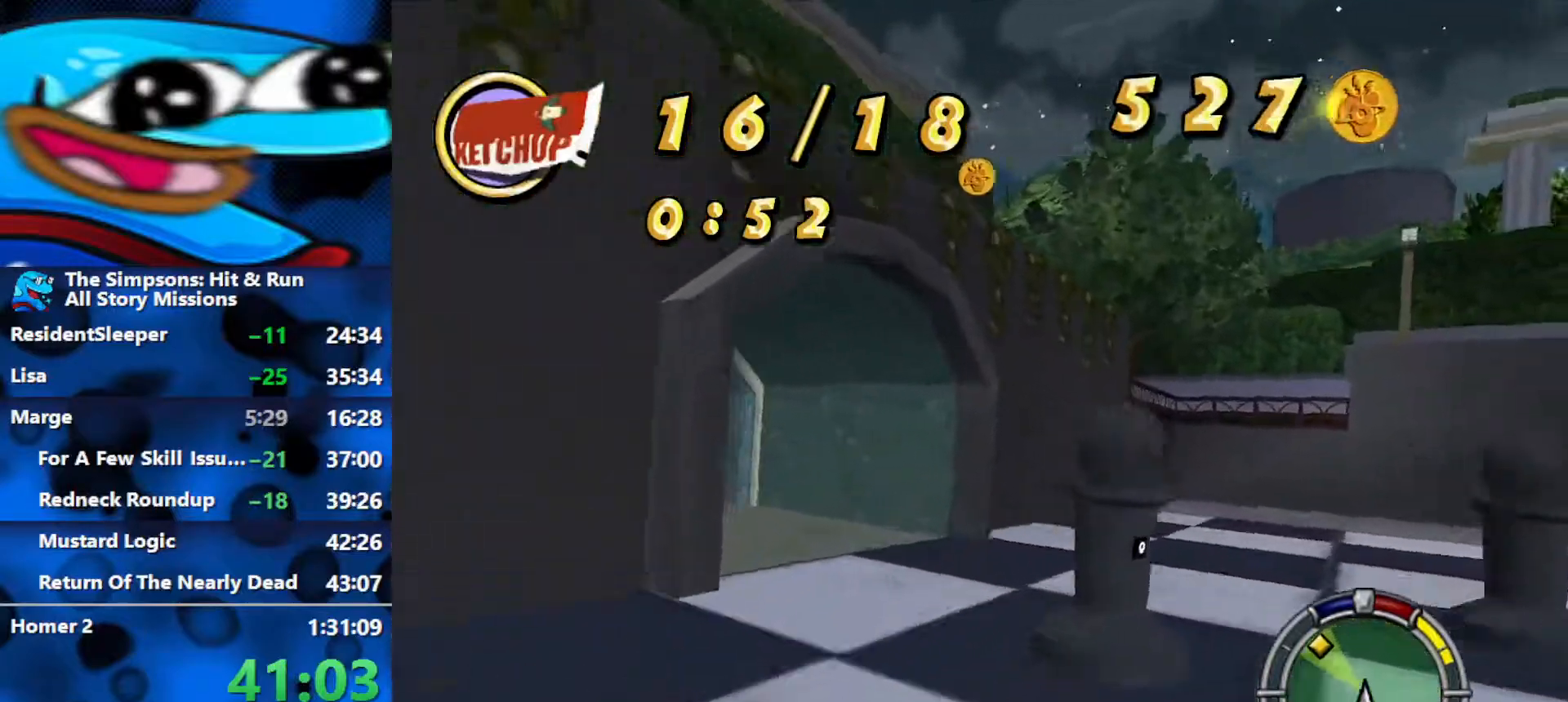
{"buttons": ["R2"], "left_stick": "left", "right_stick": "center", "events": [[50, "R2", "up"], [283, "L2", "down"], [467, "L2", "up"], [483, "R2", "down"]]}
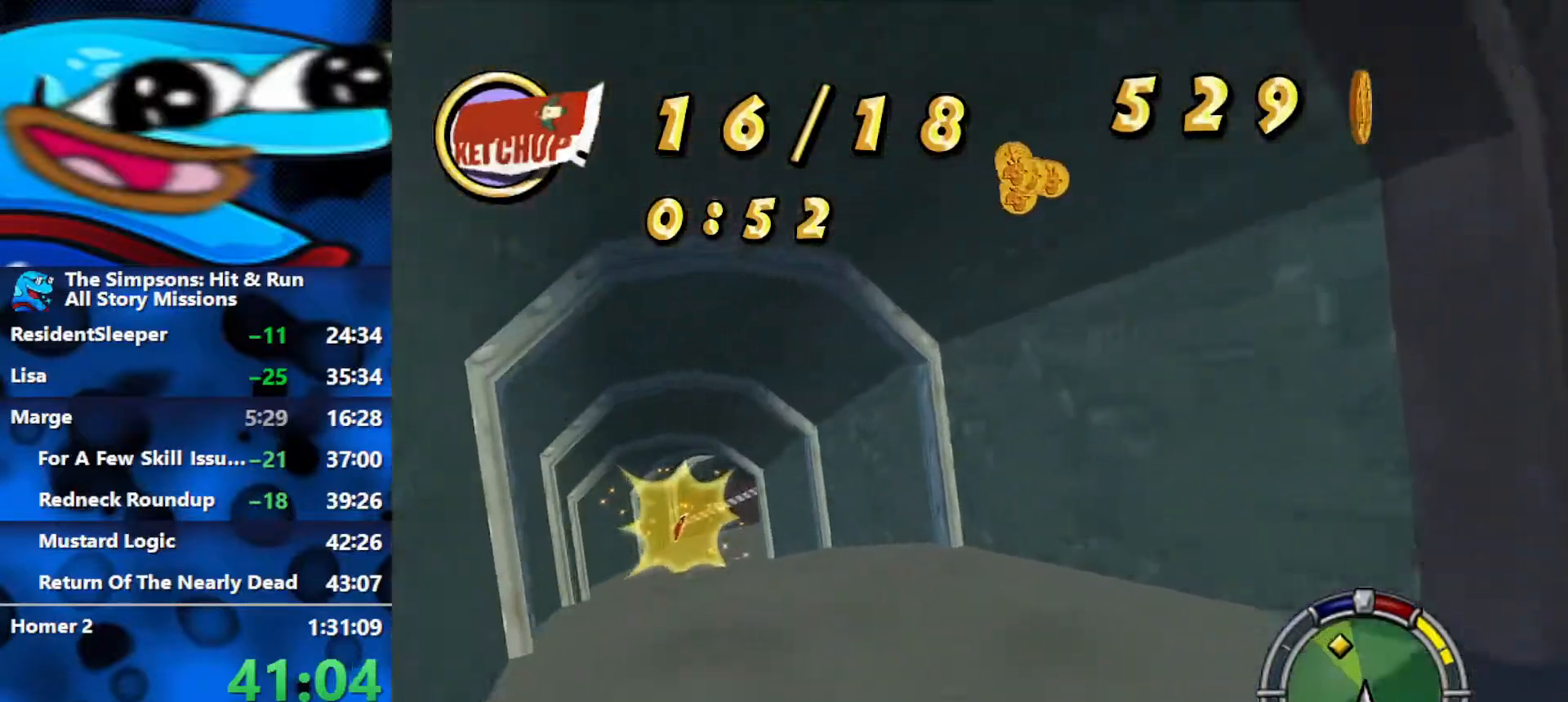
{"buttons": ["R2"], "left_stick": "center", "right_stick": "center", "events": [[483, "left_stick", "center"]]}
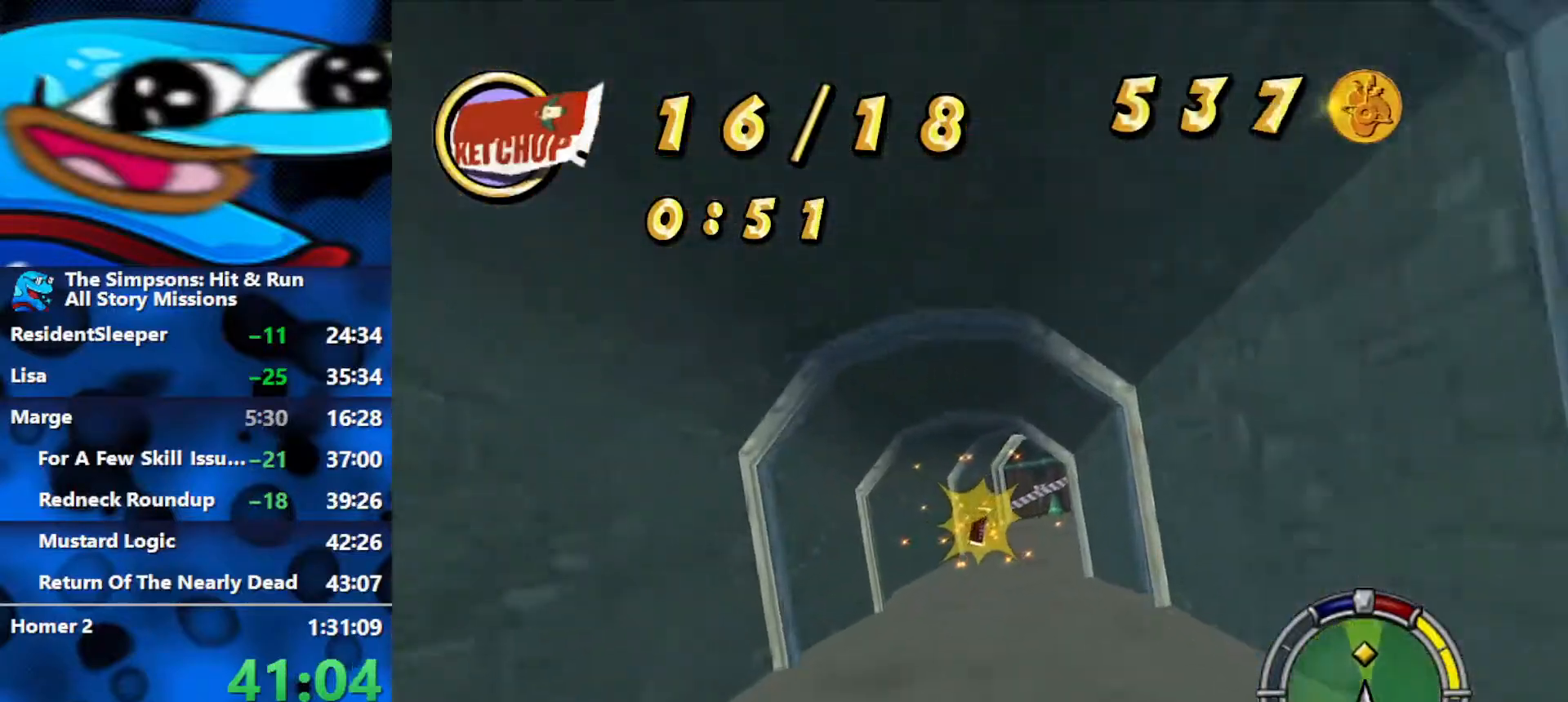
{"buttons": ["R2"], "left_stick": "right", "right_stick": "center", "events": [[200, "left_stick", "right"], [367, "left_stick", "center"], [450, "left_stick", "right"]]}
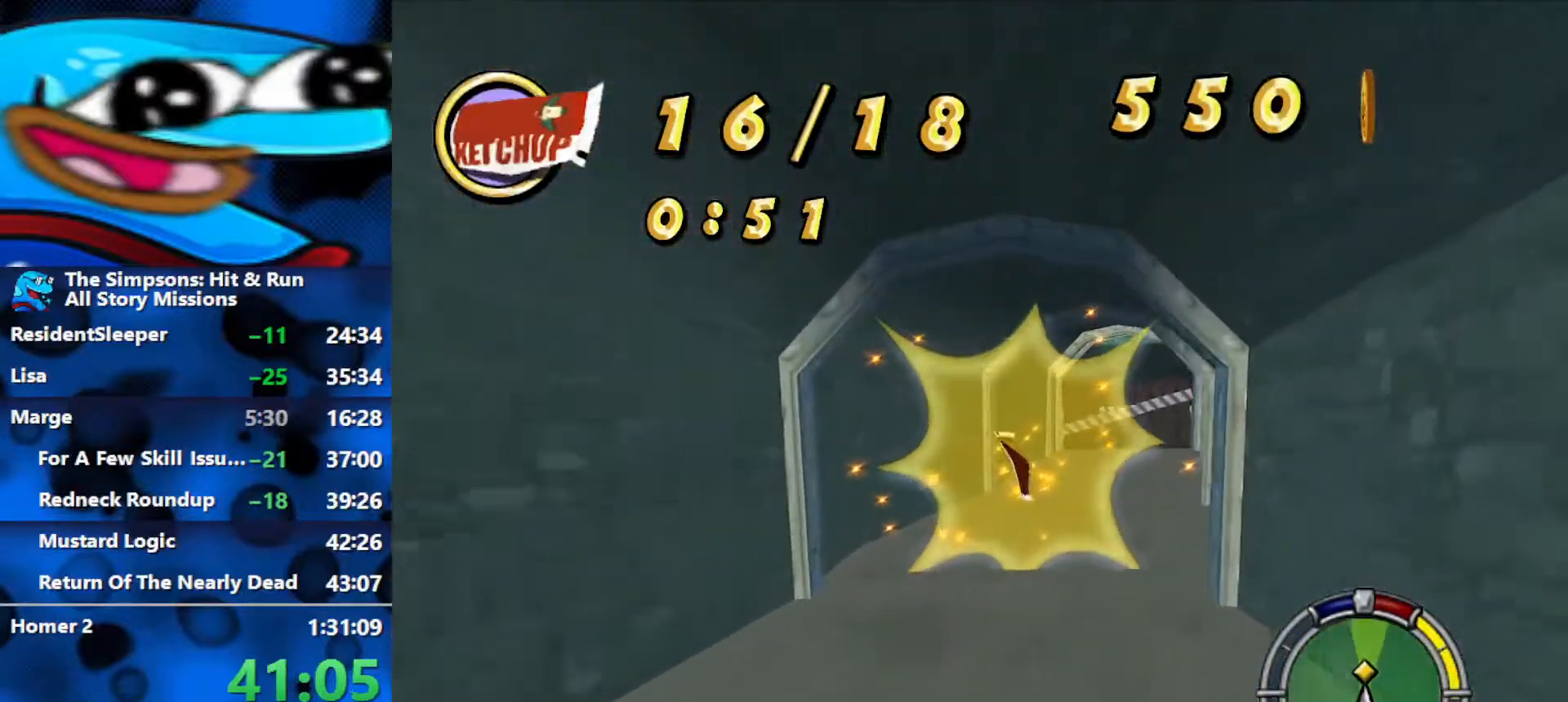
{"buttons": ["R2"], "left_stick": "center", "right_stick": "center", "events": [[300, "R2", "up"], [400, "R2", "down"], [400, "left_stick", "center"]]}
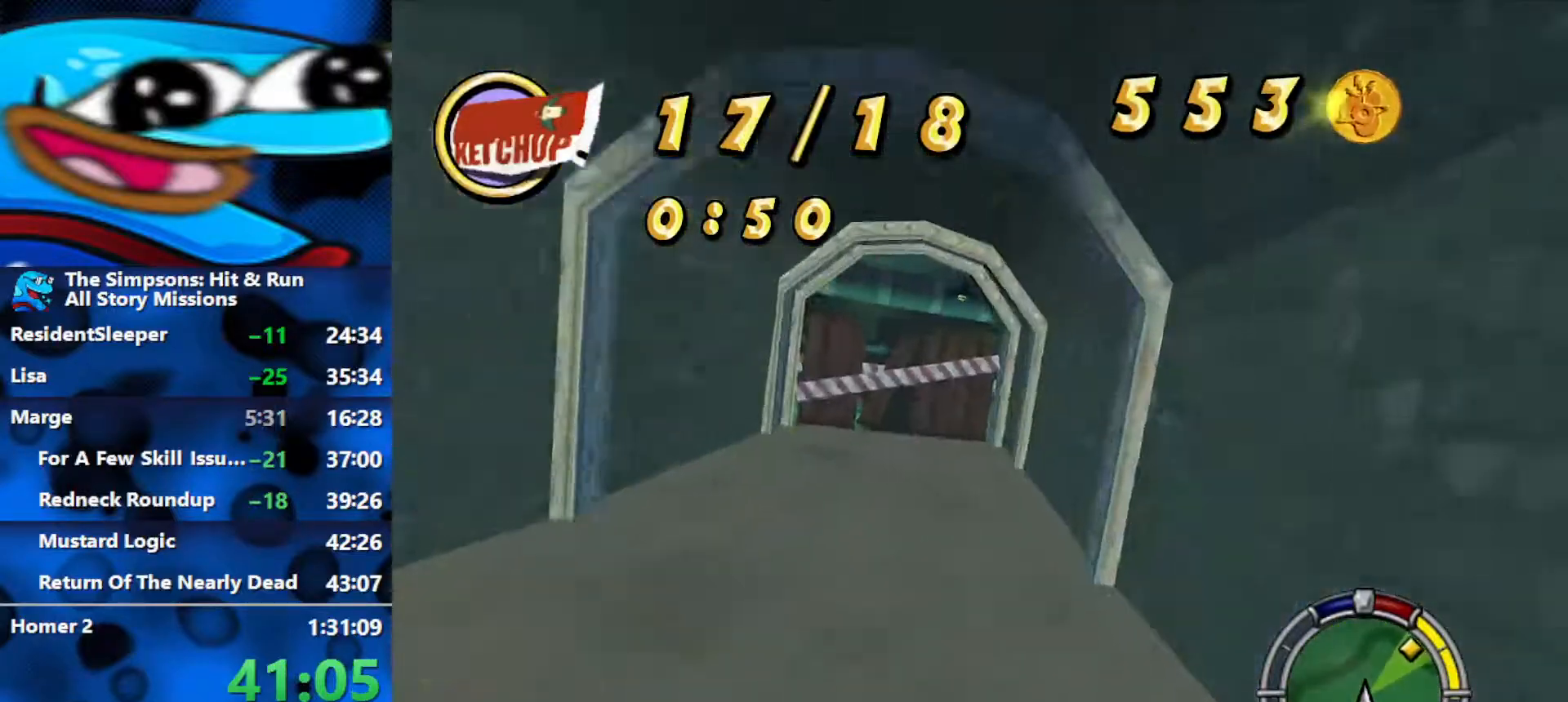
{"buttons": ["R1"], "left_stick": "left", "right_stick": "center", "events": [[17, "left_stick", "left"], [267, "R2", "up"], [317, "R1", "down"]]}
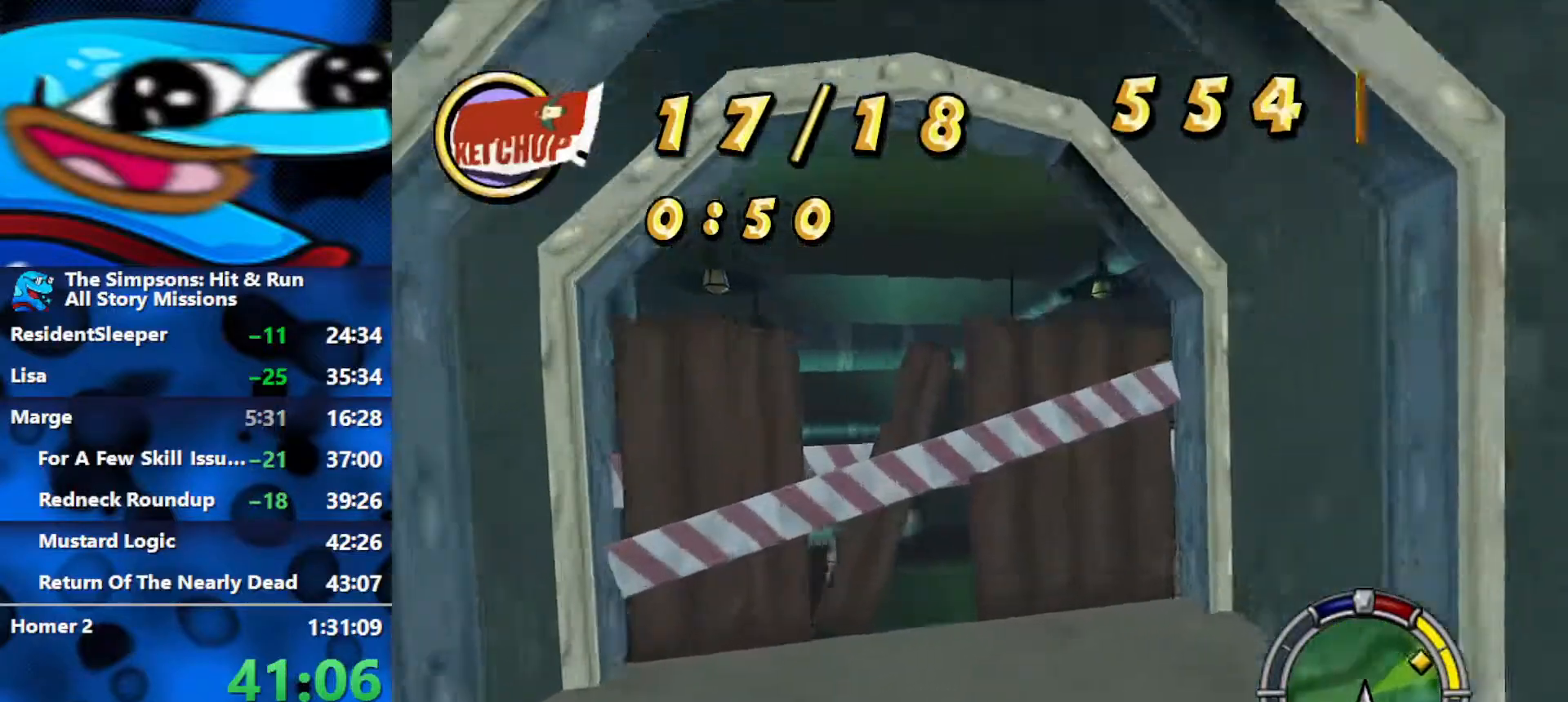
{"buttons": ["R1", "R2"], "left_stick": "left", "right_stick": "center", "events": [[17, "L2", "down"], [250, "L2", "up"], [367, "R2", "down"]]}
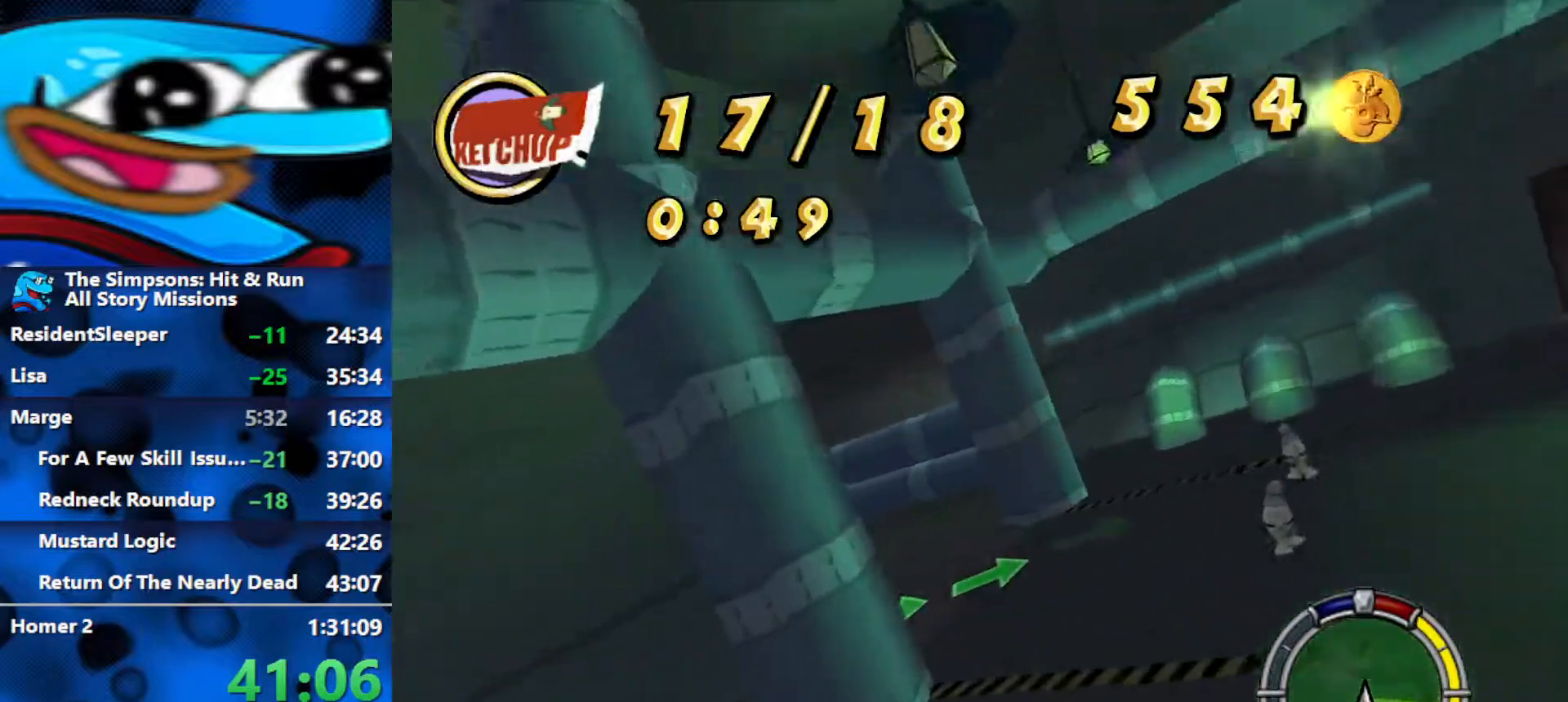
{"buttons": ["R2"], "left_stick": "center", "right_stick": "center", "events": [[33, "left_stick", "center"], [417, "R1", "up"]]}
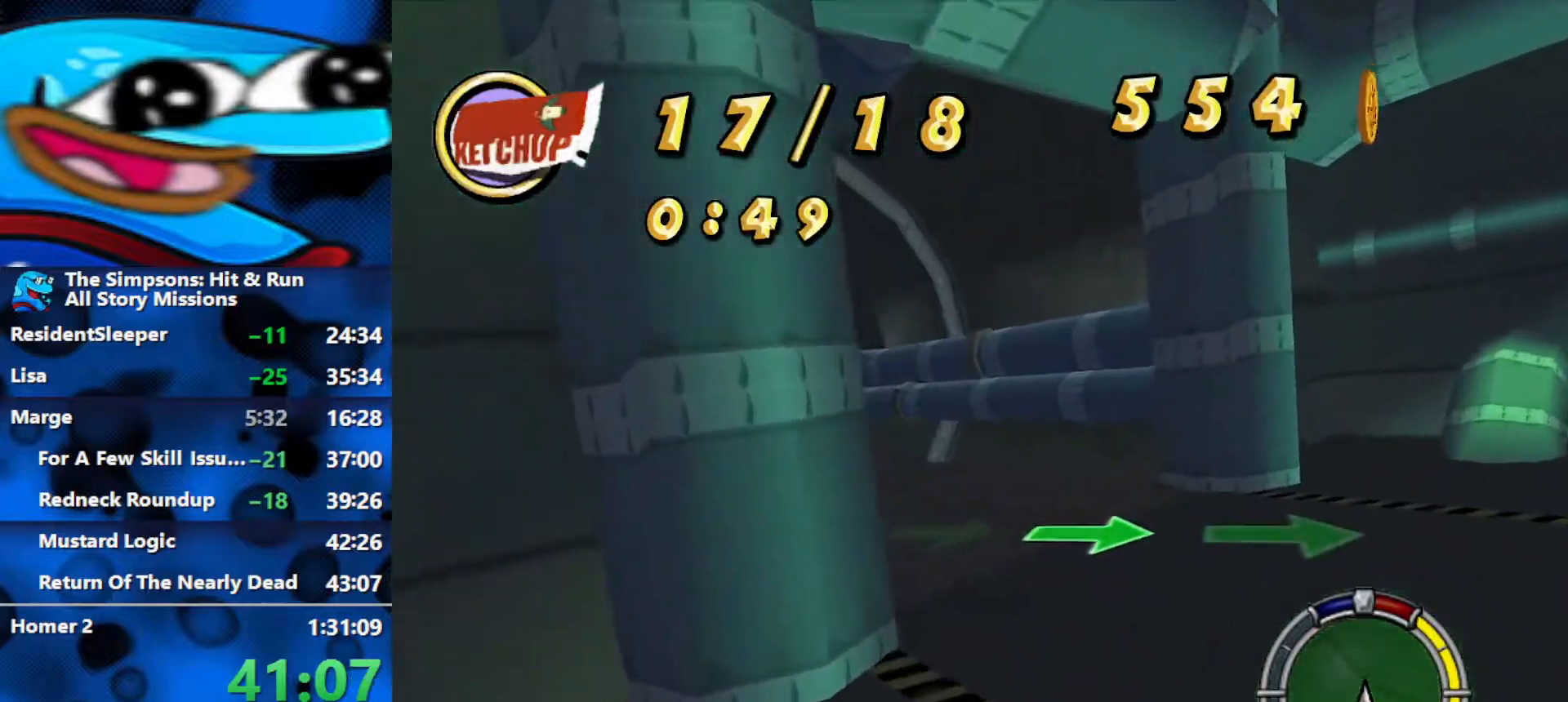
{"buttons": ["R2"], "left_stick": "center", "right_stick": "center", "events": [[83, "left_stick", "left"], [467, "left_stick", "center"]]}
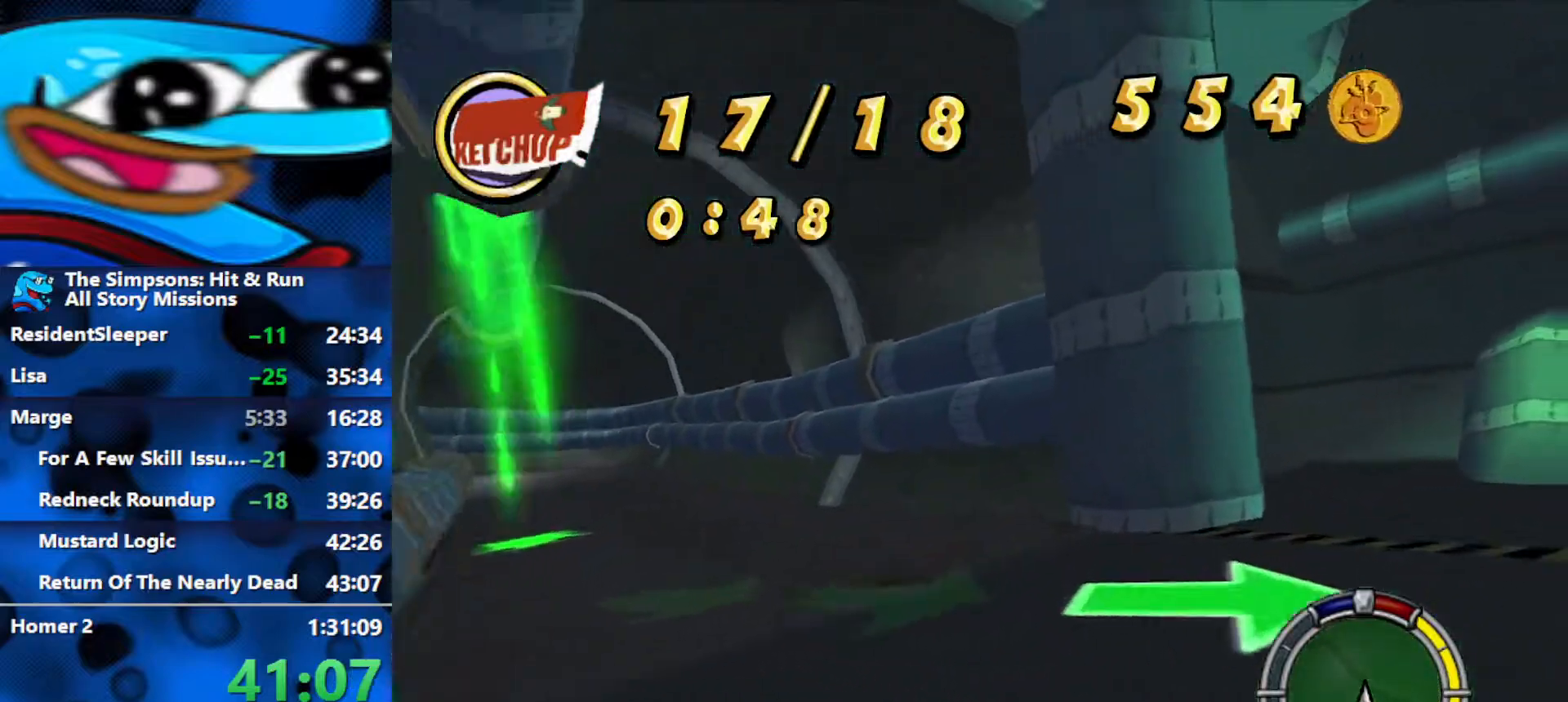
{"buttons": ["R2"], "left_stick": "left", "right_stick": "center", "events": [[117, "left_stick", "left"]]}
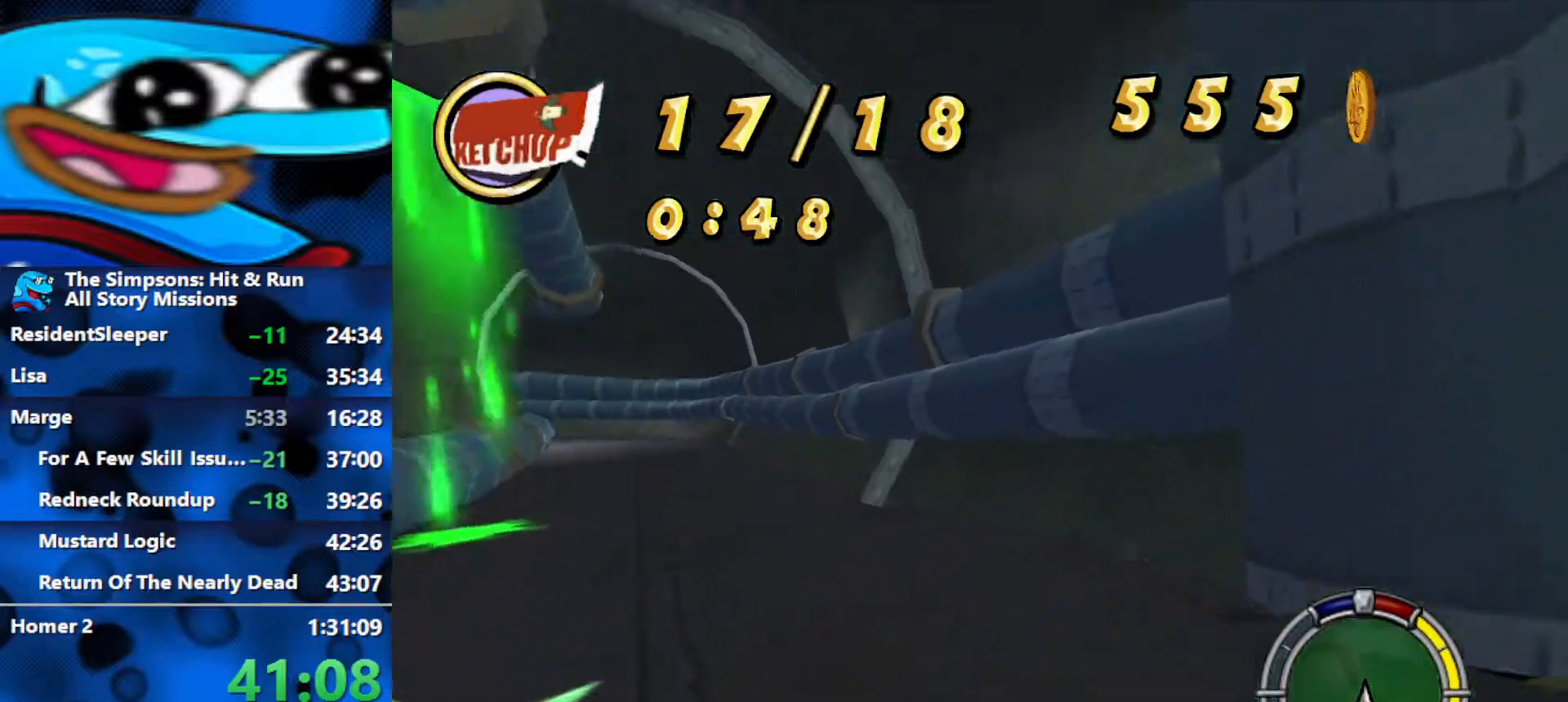
{"buttons": ["R1", "R2"], "left_stick": "left", "right_stick": "center", "events": [[17, "left_stick", "center"], [333, "left_stick", "left"], [467, "R1", "down"]]}
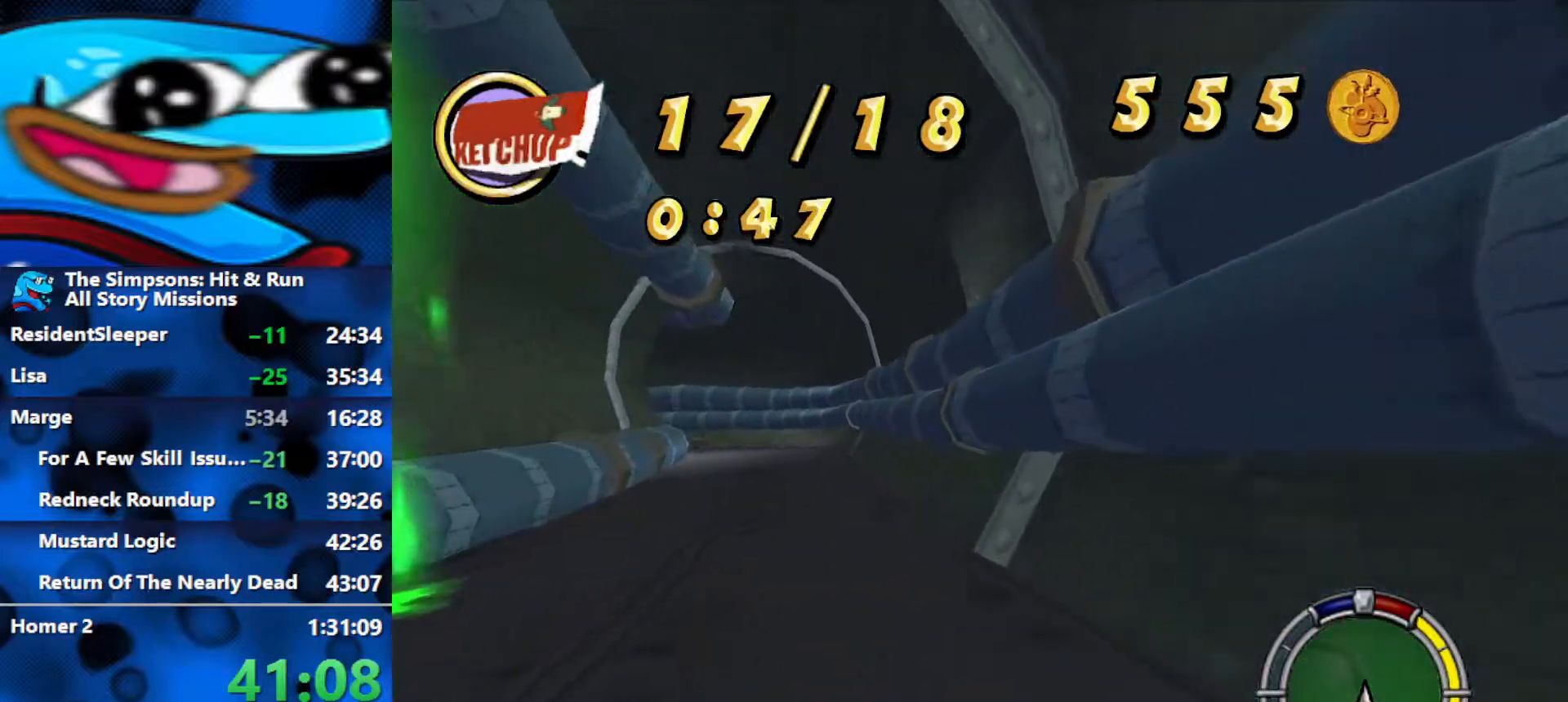
{"buttons": ["R1"], "left_stick": "left", "right_stick": "center", "events": [[233, "R2", "up"]]}
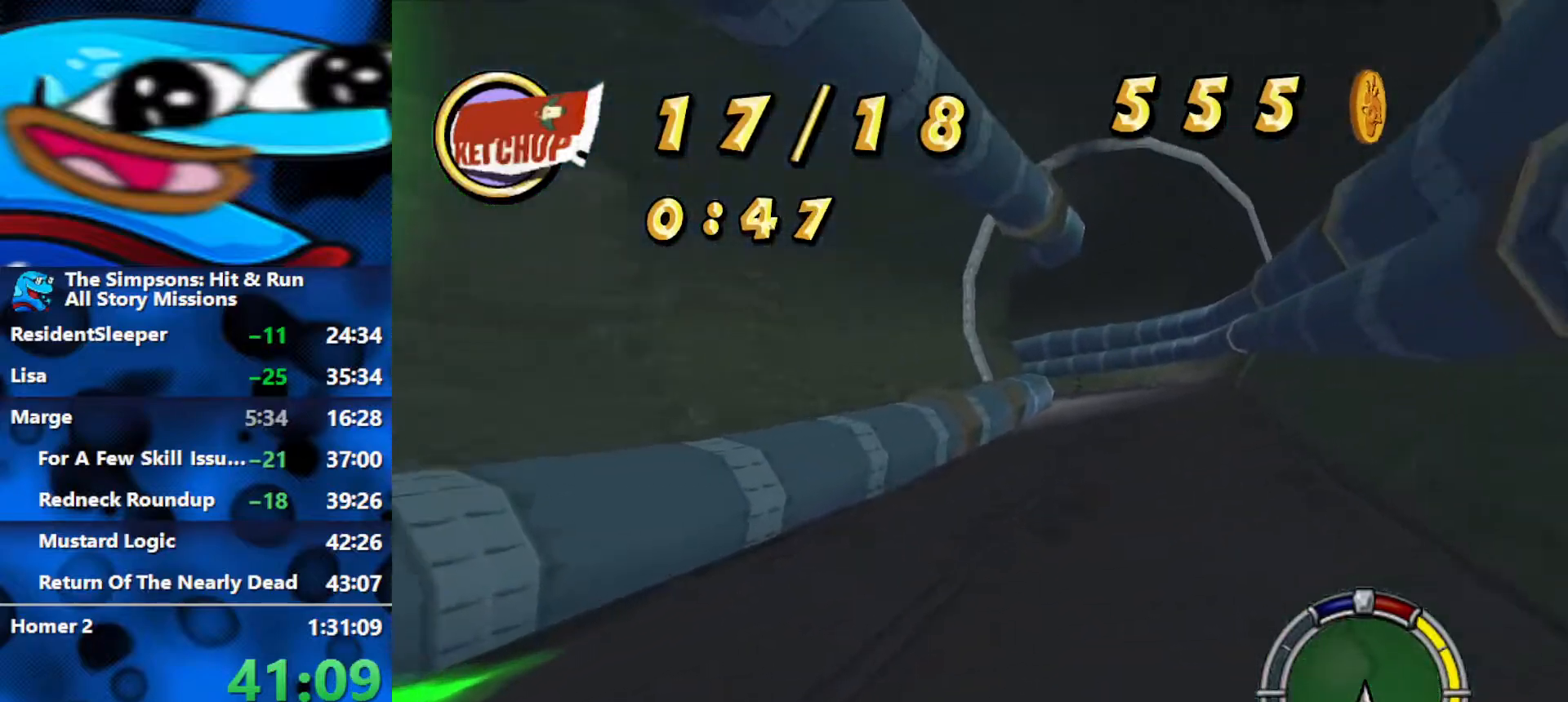
{"buttons": ["R1", "R2"], "left_stick": "left", "right_stick": "center", "events": [[67, "L2", "down"], [200, "L2", "up"], [450, "R2", "down"]]}
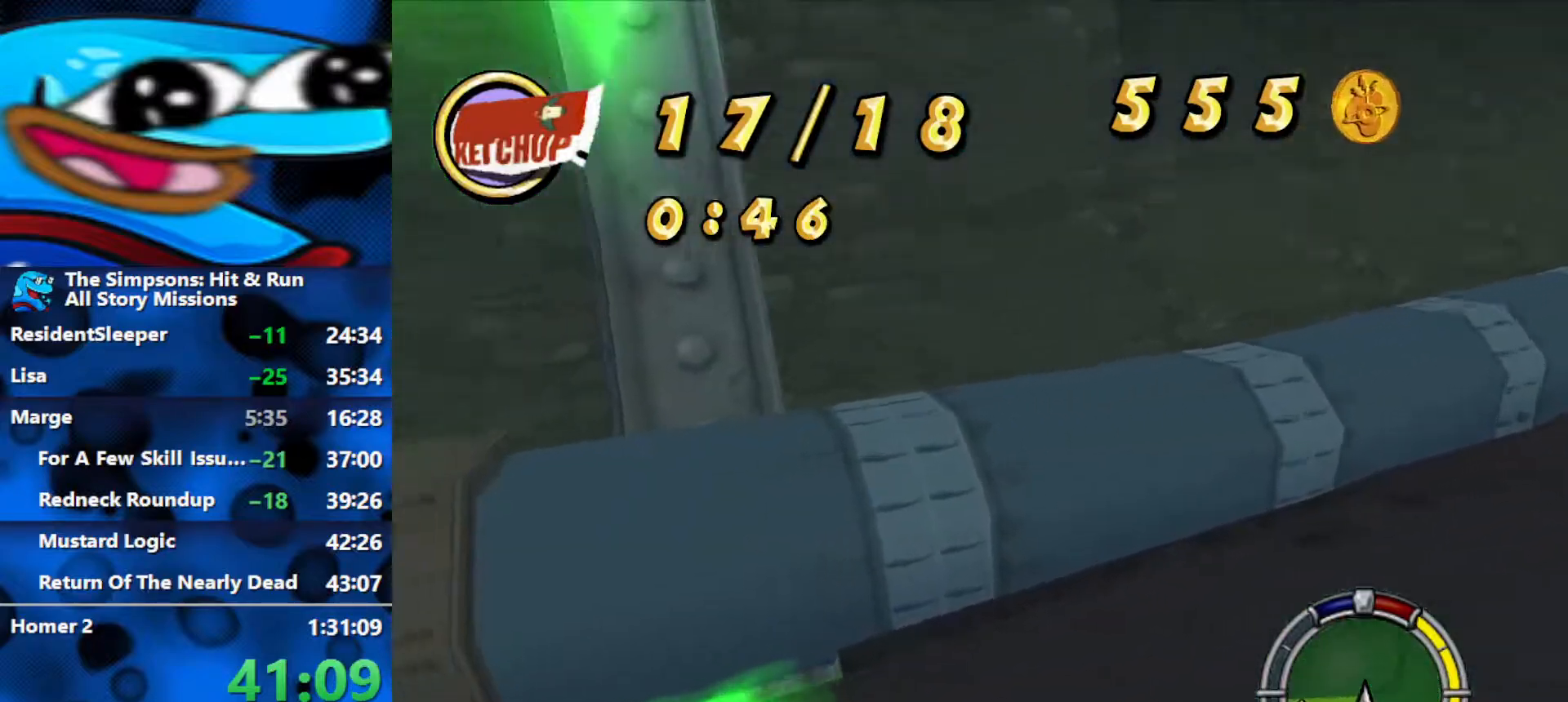
{"buttons": ["R1"], "left_stick": "left", "right_stick": "center", "events": [[83, "R2", "up"]]}
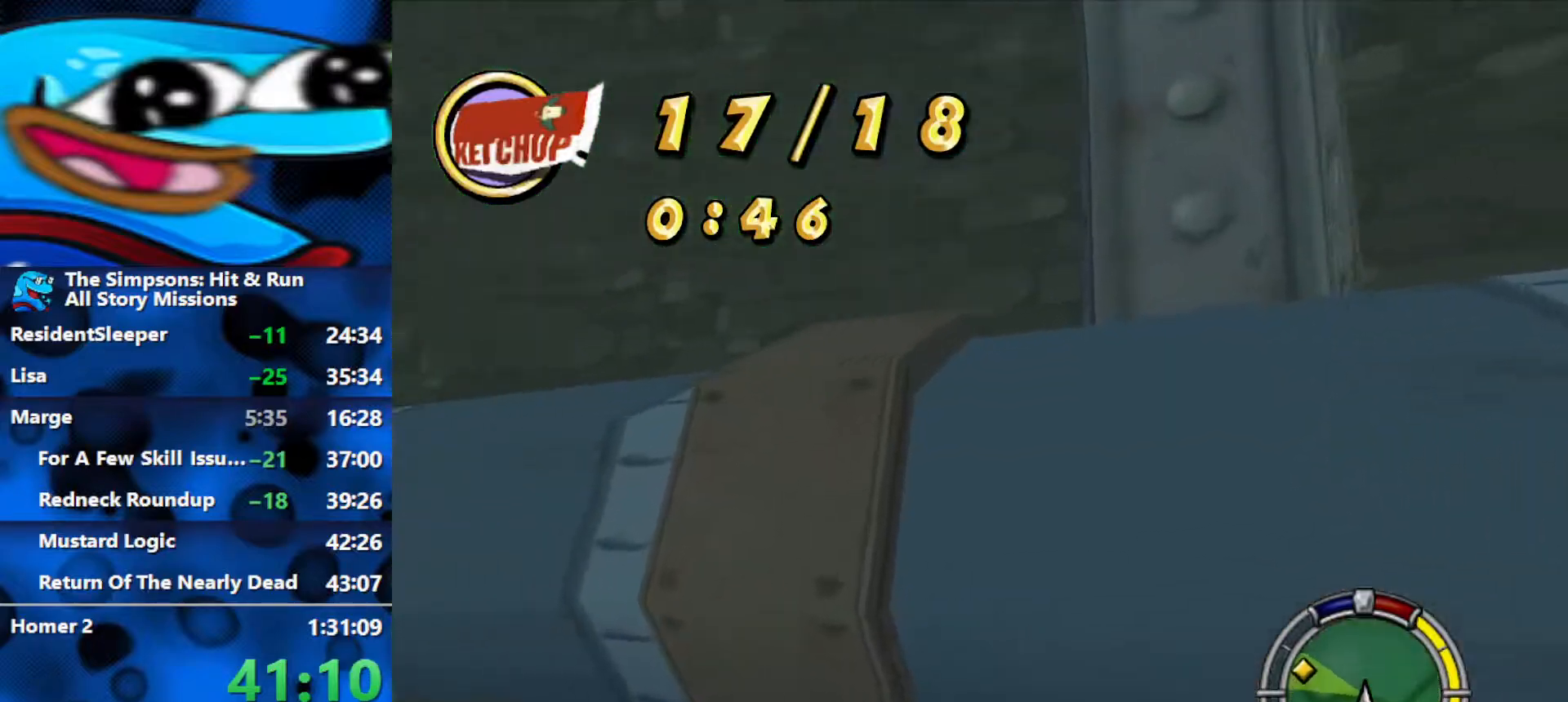
{"buttons": ["R2"], "left_stick": "left", "right_stick": "center", "events": [[17, "R2", "down"], [367, "R1", "up"]]}
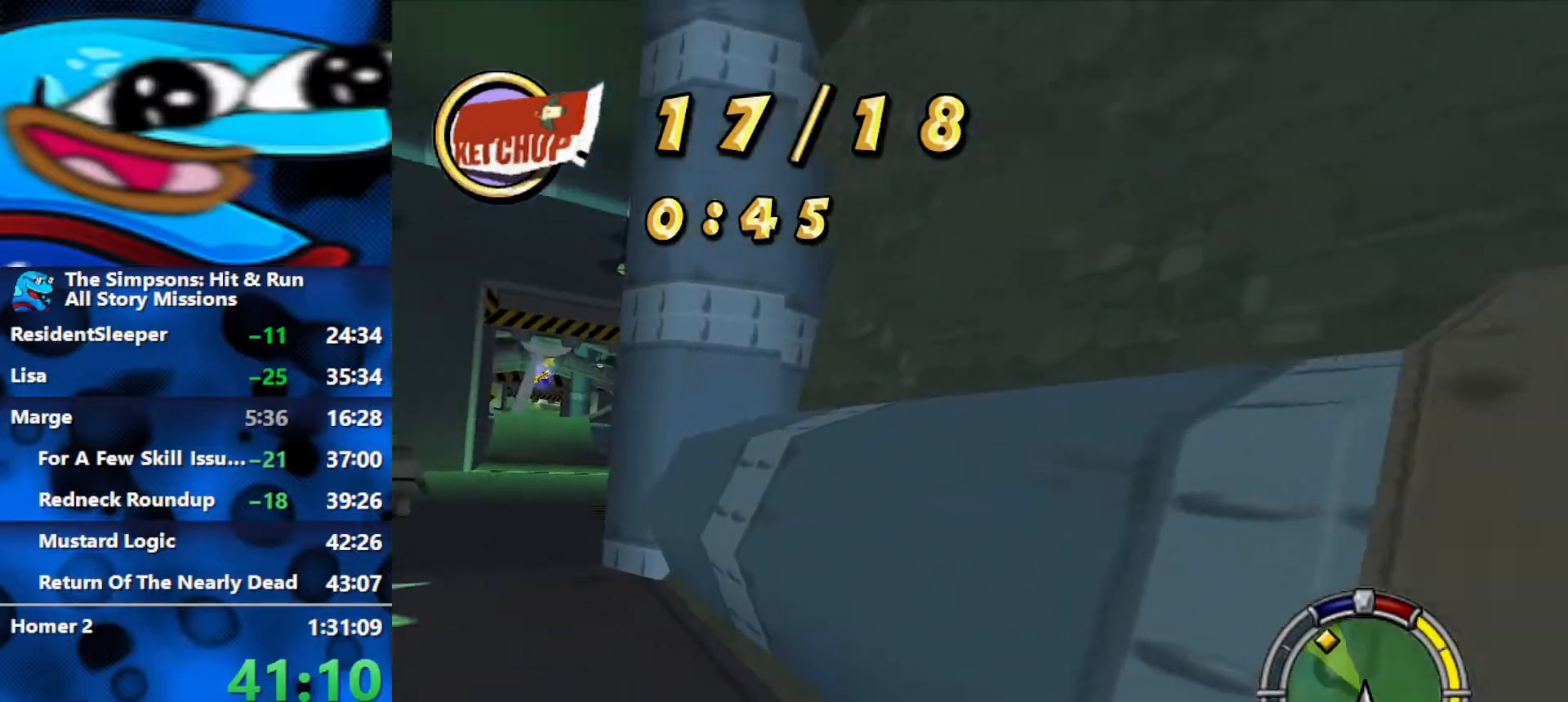
{"buttons": ["R2"], "left_stick": "center", "right_stick": "center", "events": [[500, "left_stick", "center"]]}
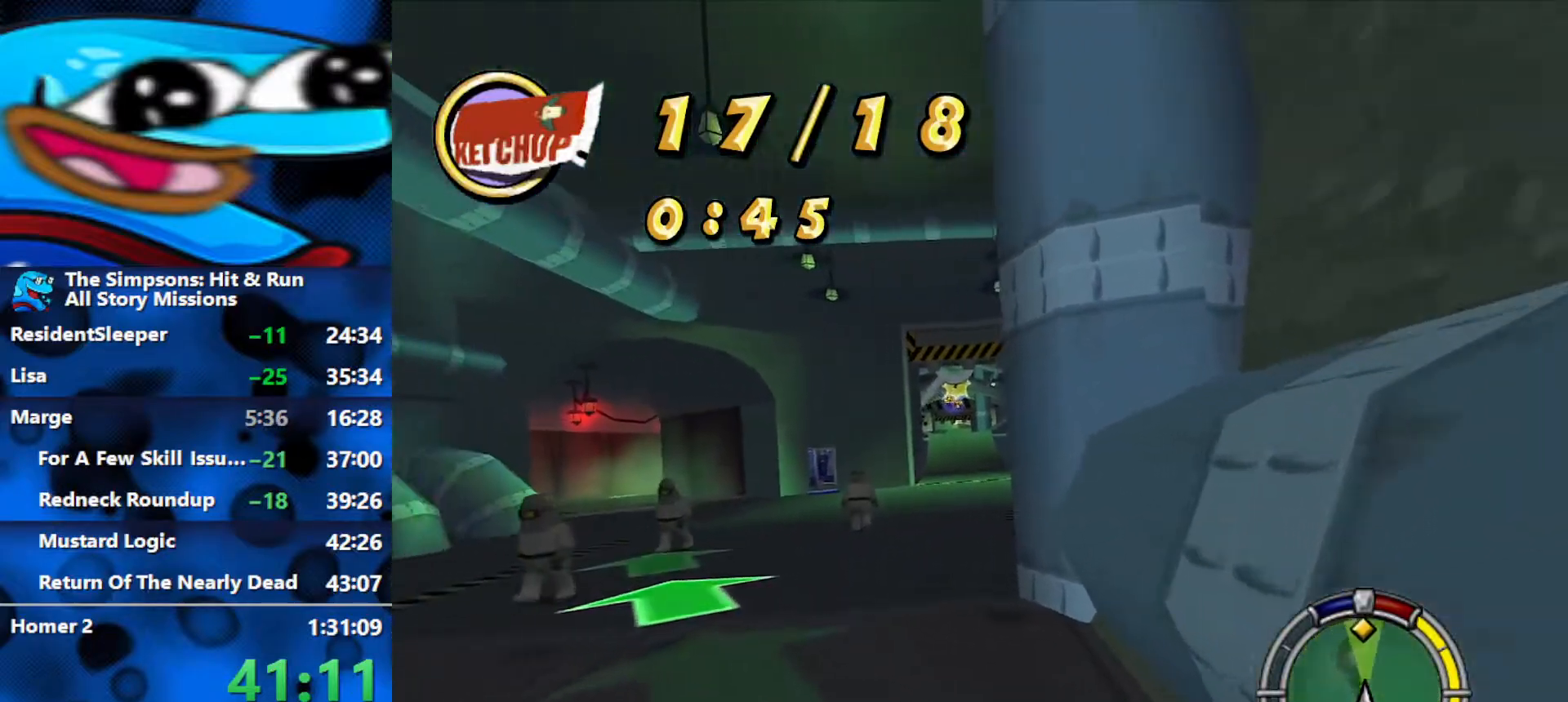
{"buttons": ["R2"], "left_stick": "right", "right_stick": "center", "events": [[250, "left_stick", "right"]]}
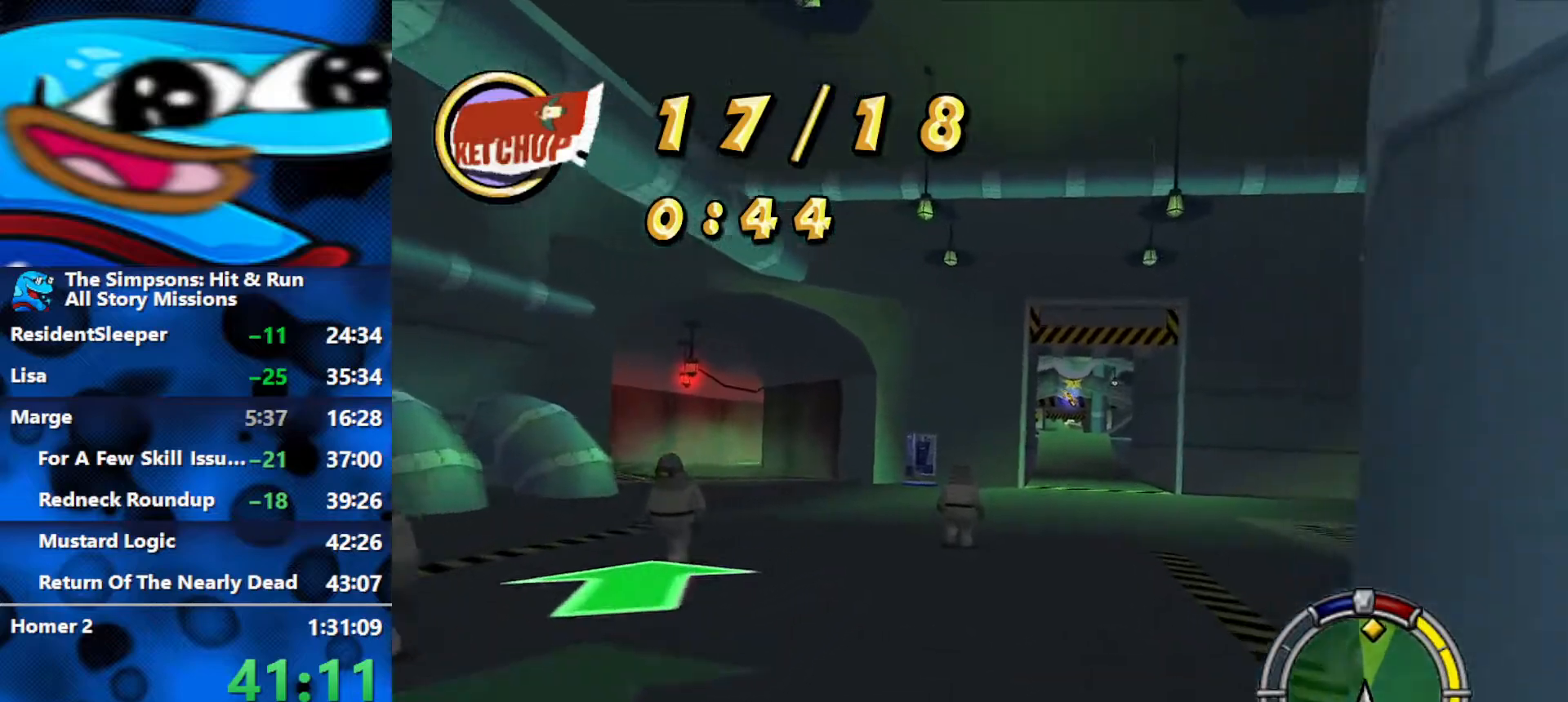
{"buttons": ["R2"], "left_stick": "left", "right_stick": "center", "events": [[200, "left_stick", "center"], [417, "left_stick", "left"]]}
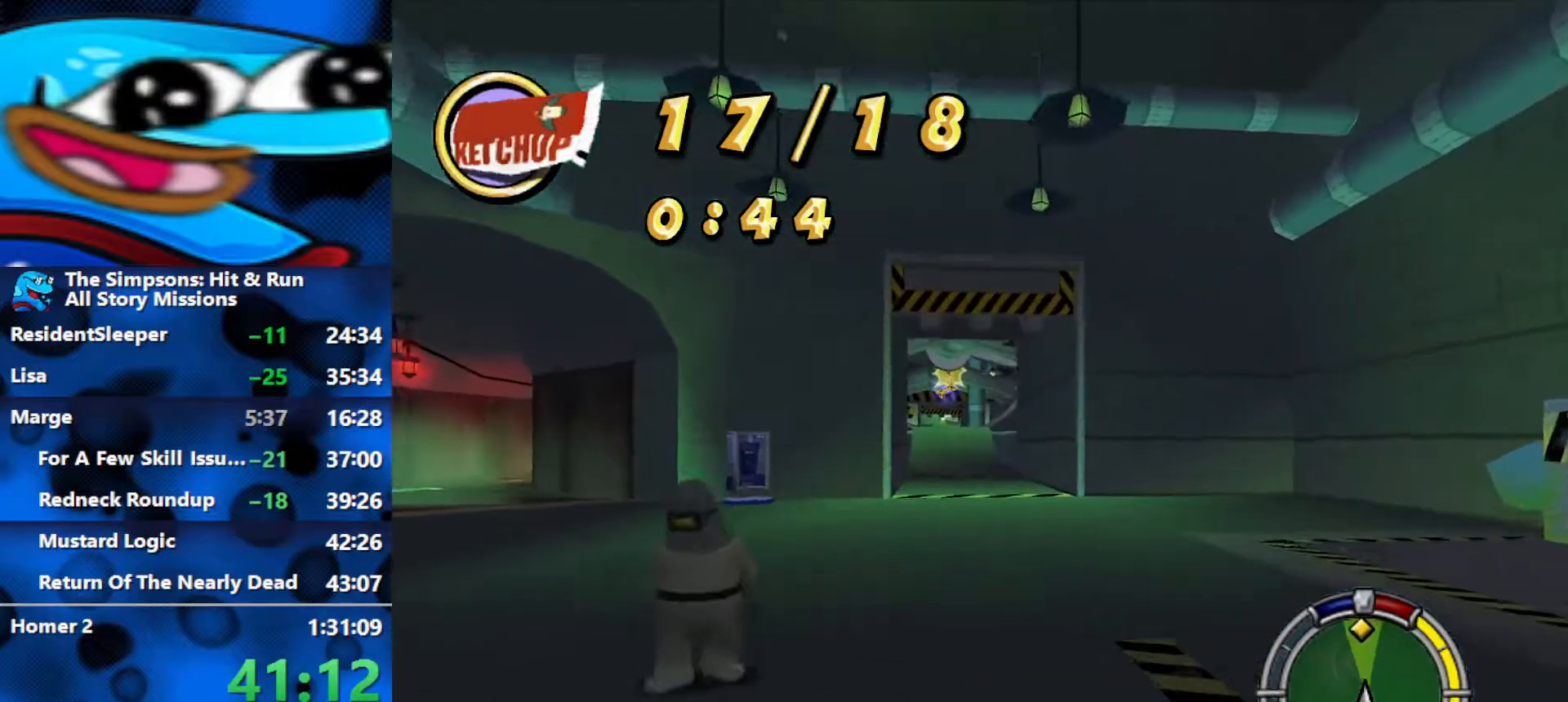
{"buttons": ["R2"], "left_stick": "center", "right_stick": "center", "events": [[50, "left_stick", "center"]]}
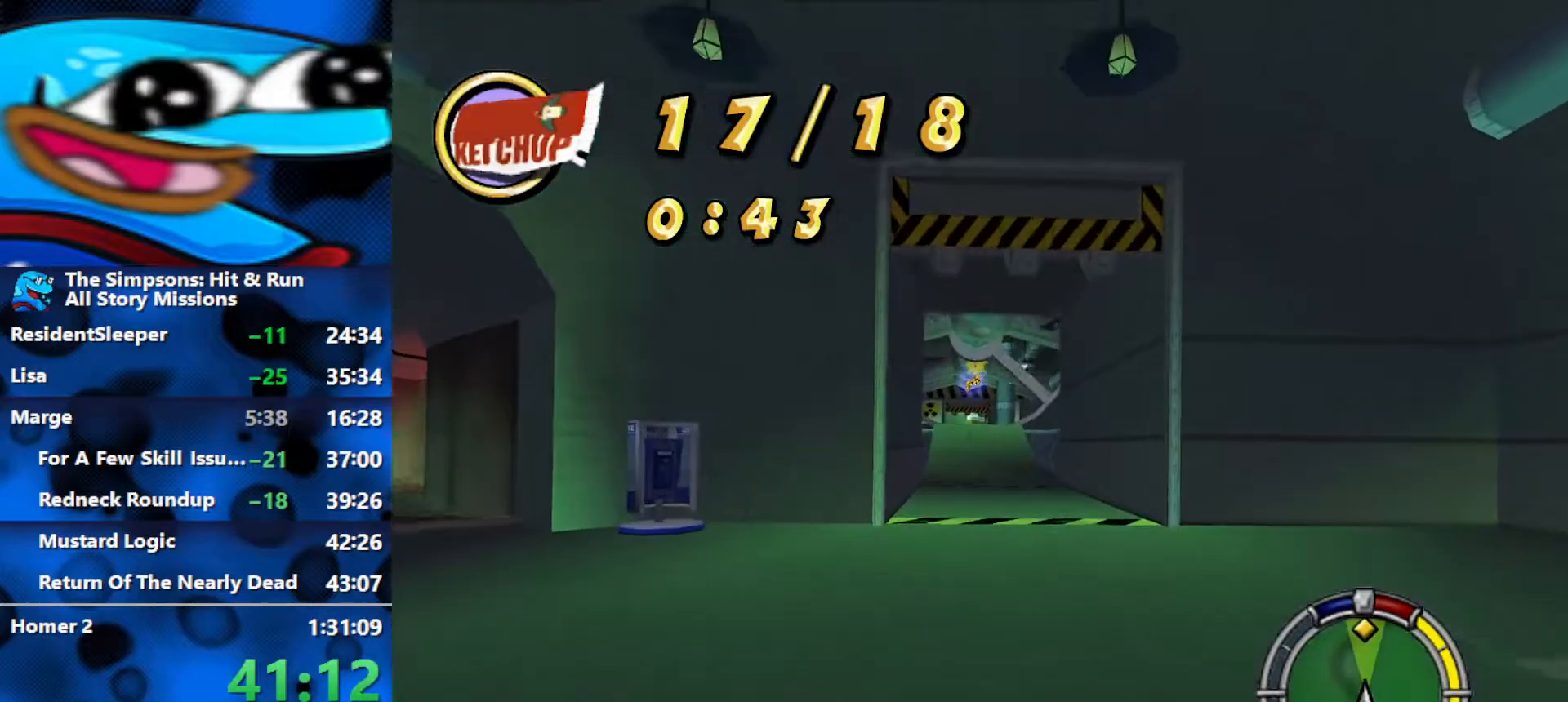
{"buttons": ["R2"], "left_stick": "center", "right_stick": "center", "events": [[67, "L1", "down"], [167, "L1", "up"], [233, "L1", "down"], [267, "left_stick", "left"], [350, "L1", "up"], [417, "left_stick", "center"]]}
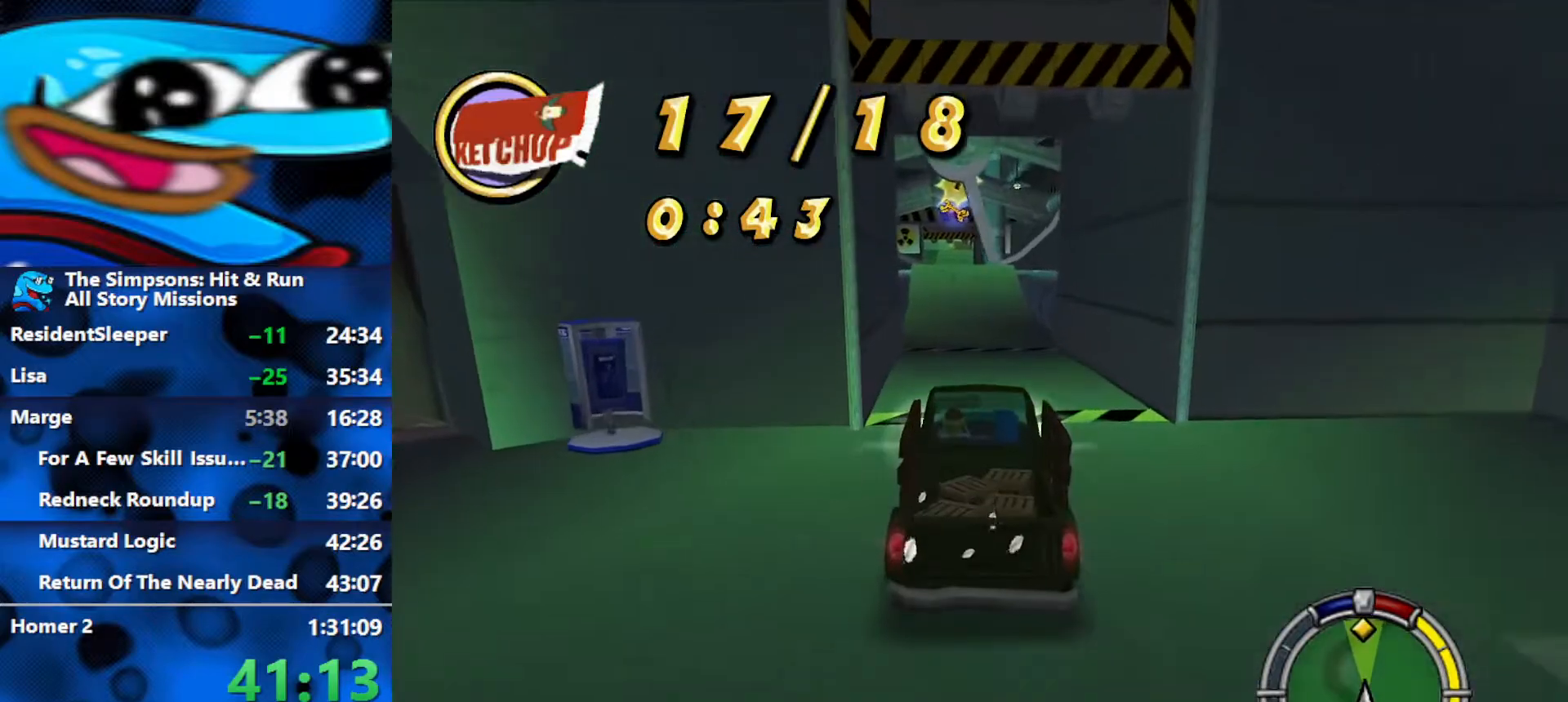
{"buttons": ["R2"], "left_stick": "center", "right_stick": "center", "events": []}
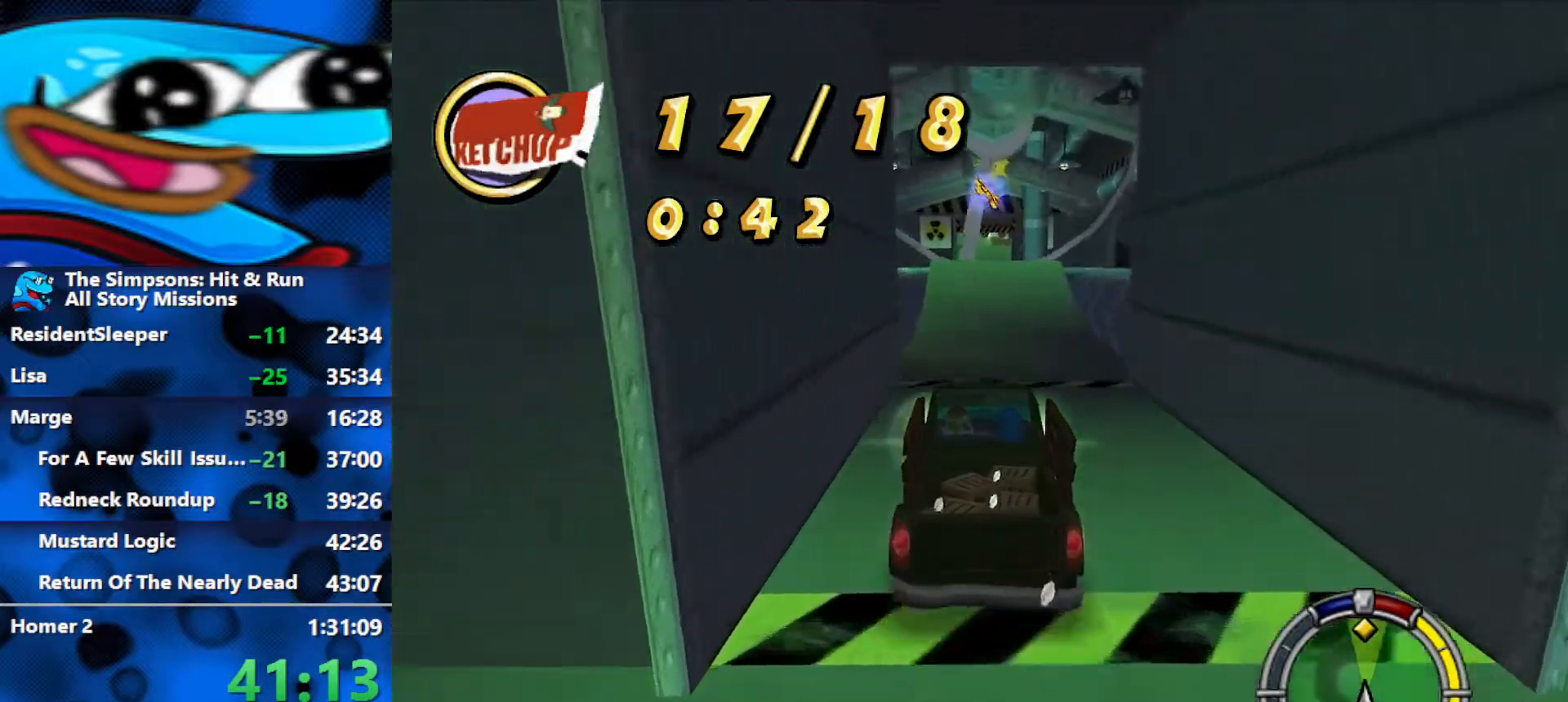
{"buttons": ["R2"], "left_stick": "center", "right_stick": "center", "events": [[200, "left_stick", "right"], [317, "left_stick", "center"]]}